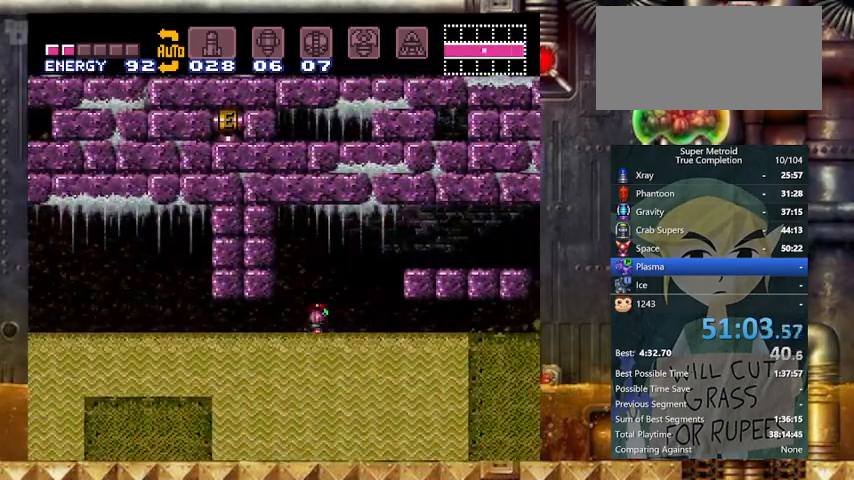
Gameplay with a controller (Nintendo layout); each line is a JSON object with the inputs held at the frame after it. "events" lists button and stick changes between this image and that frame as [ms after this image, input, new state], when the widget could be followed in between. Not read: L3 R3.
{"buttons": ["Y", "L1"], "events": [[33, "DPAD_DOWN", "down"], [133, "DPAD_DOWN", "up"], [233, "DPAD_UP", "down"], [267, "DPAD_UP", "up"], [367, "DPAD_DOWN", "down"], [433, "L1", "down"], [467, "DPAD_DOWN", "up"]]}
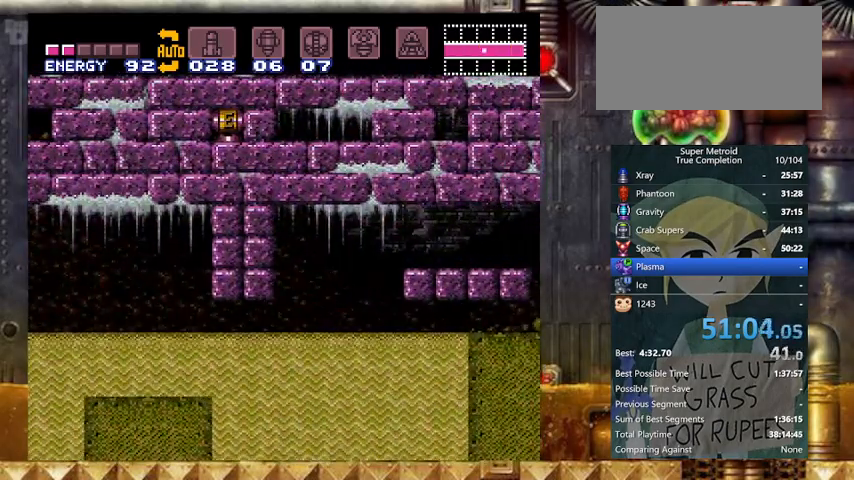
{"buttons": ["Y", "DPAD_DOWN"], "events": [[33, "DPAD_DOWN", "down"], [100, "DPAD_DOWN", "up"], [200, "DPAD_UP", "down"], [200, "L1", "up"], [300, "DPAD_UP", "up"], [400, "DPAD_DOWN", "down"]]}
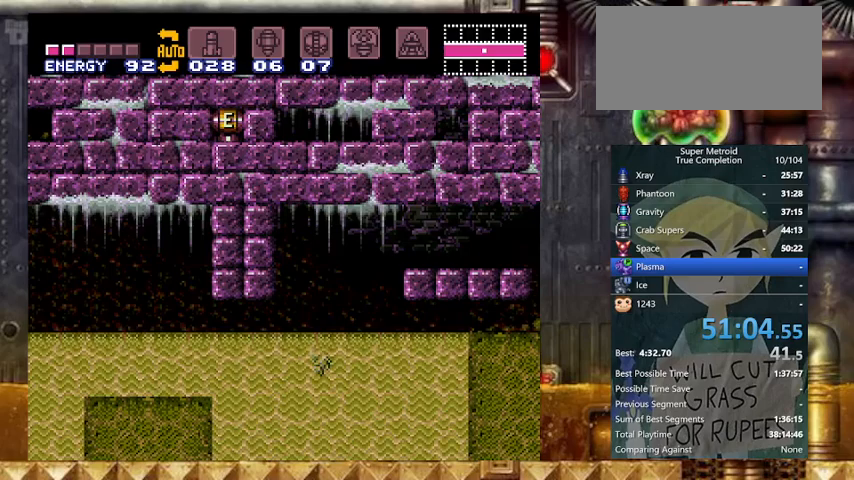
{"buttons": ["Y", "DPAD_DOWN"], "events": [[33, "DPAD_DOWN", "up"], [133, "DPAD_DOWN", "down"], [300, "DPAD_DOWN", "up"], [367, "DPAD_DOWN", "down"]]}
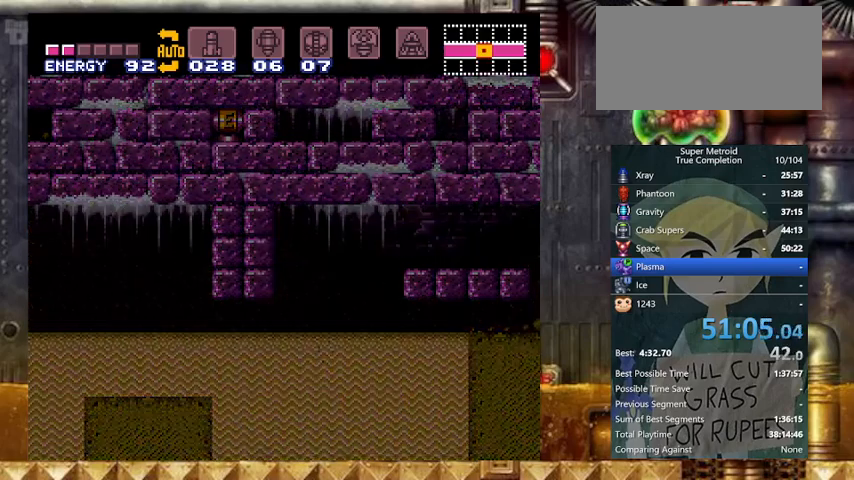
{"buttons": ["Y", "L1"], "events": [[67, "DPAD_DOWN", "up"], [433, "L1", "down"]]}
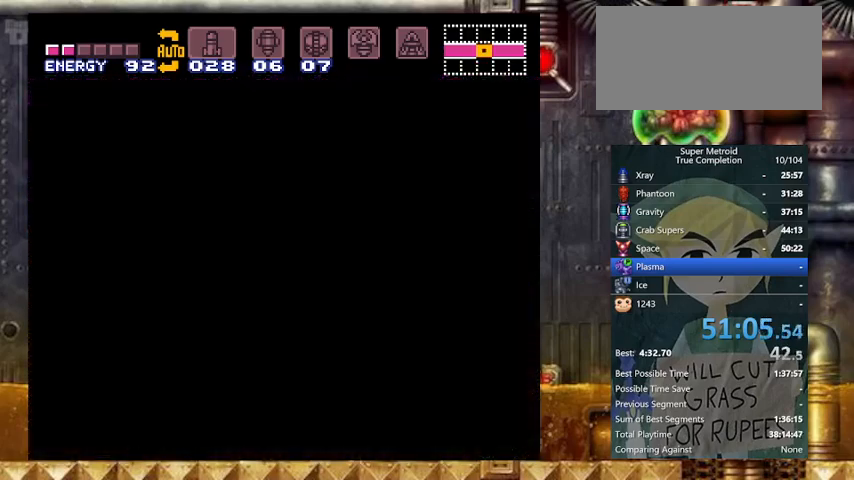
{"buttons": ["Y", "L1"], "events": []}
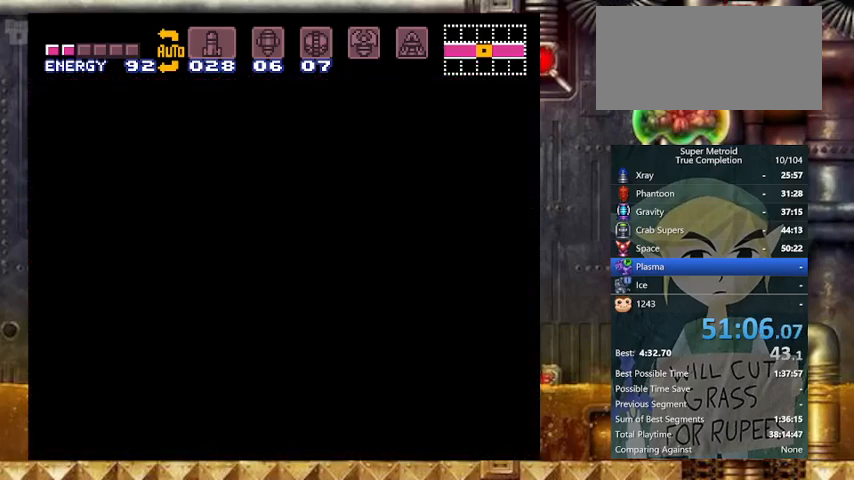
{"buttons": ["Y"], "events": [[267, "L1", "up"]]}
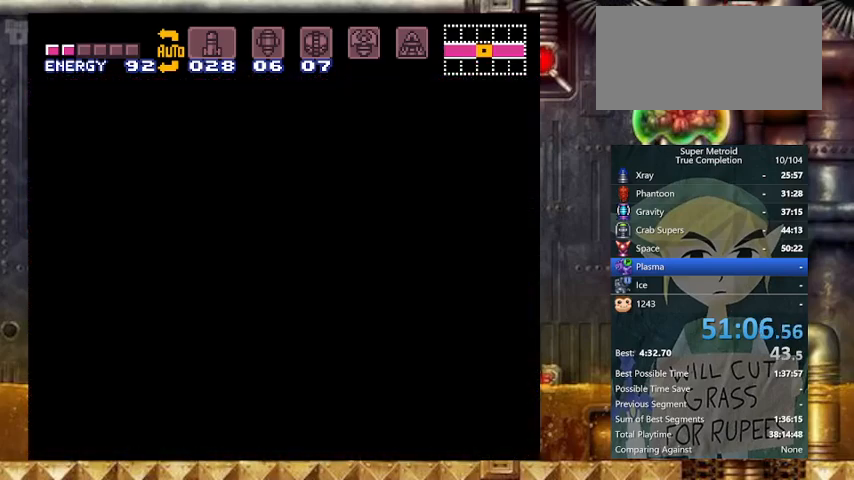
{"buttons": ["Y"], "events": []}
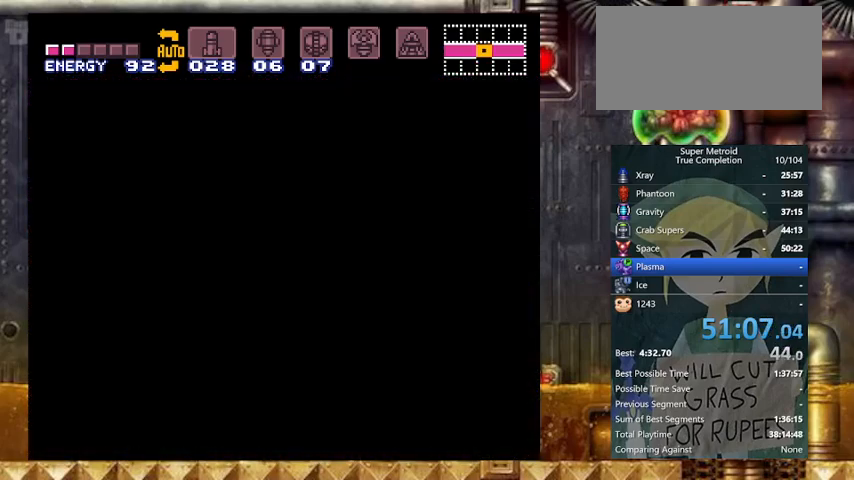
{"buttons": [], "events": [[100, "Y", "up"]]}
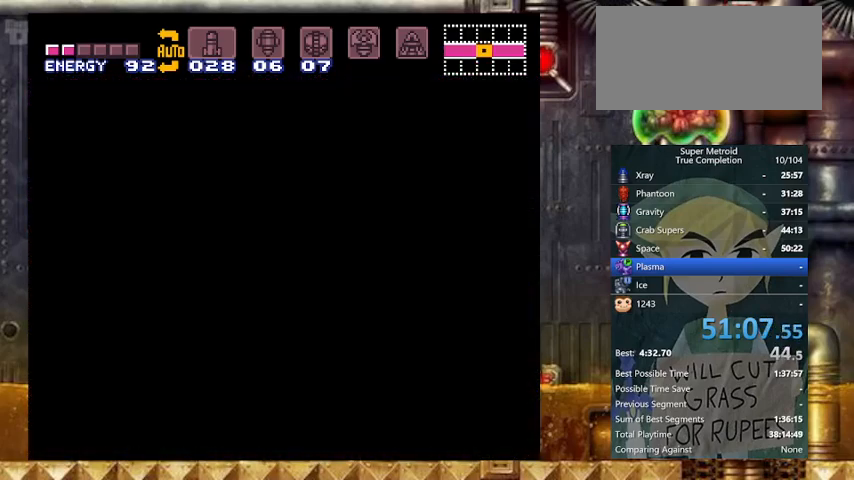
{"buttons": ["Y", "L1", "DPAD_LEFT"], "events": [[233, "L1", "down"], [233, "Y", "down"], [367, "DPAD_LEFT", "down"]]}
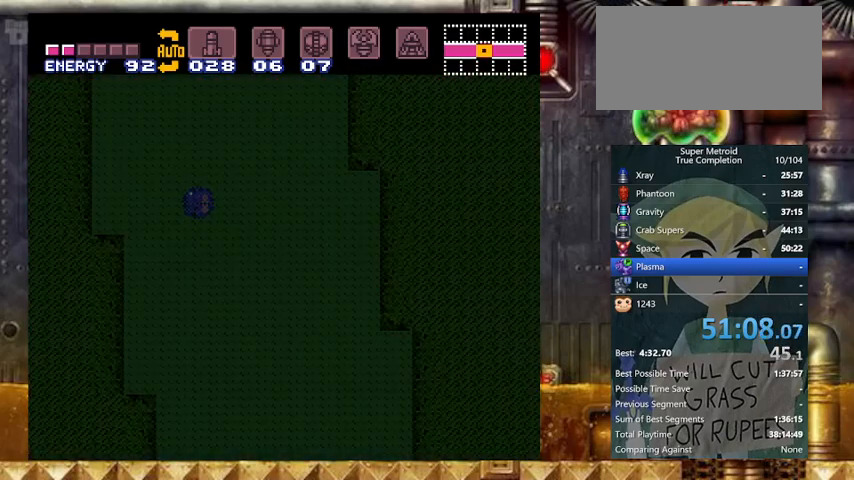
{"buttons": ["Y"], "events": [[267, "DPAD_LEFT", "up"], [367, "L1", "up"], [433, "DPAD_UP", "down"], [500, "DPAD_UP", "up"]]}
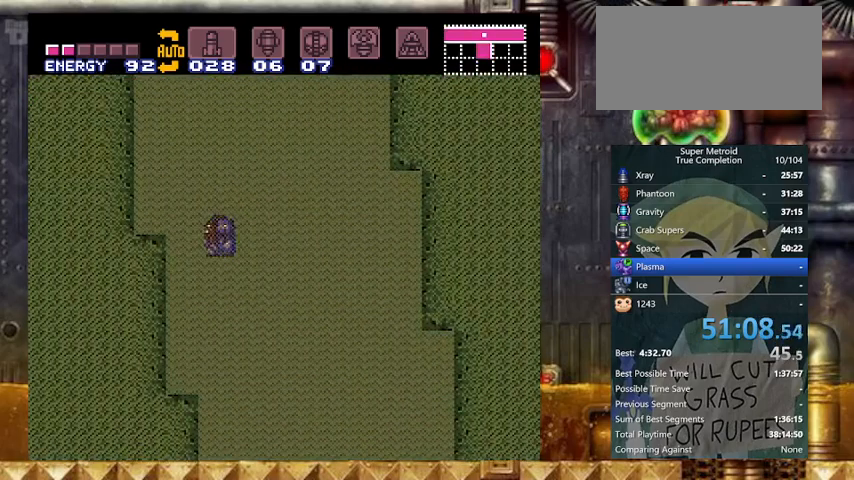
{"buttons": ["Y"], "events": [[67, "DPAD_DOWN", "down"], [167, "DPAD_DOWN", "up"], [200, "DPAD_DOWN", "down"], [267, "DPAD_DOWN", "up"]]}
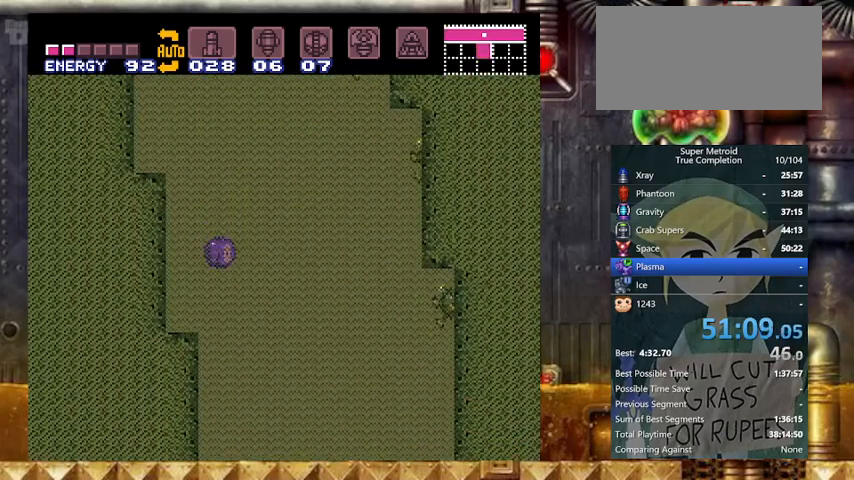
{"buttons": [], "events": [[33, "DPAD_DOWN", "down"], [67, "Y", "up"], [133, "DPAD_DOWN", "up"], [267, "DPAD_UP", "down"], [300, "DPAD_UP", "up"], [400, "DPAD_RIGHT", "down"], [500, "DPAD_RIGHT", "up"]]}
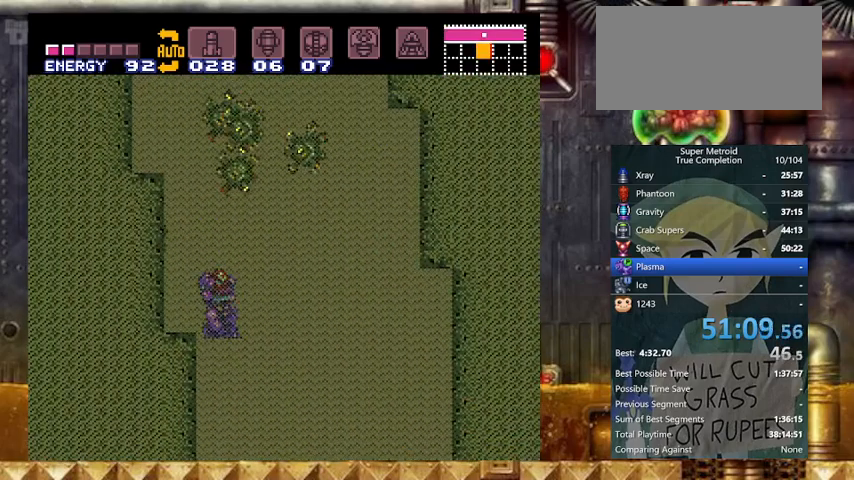
{"buttons": [], "events": [[67, "DPAD_DOWN", "down"], [133, "DPAD_DOWN", "up"], [167, "DPAD_DOWN", "down"], [267, "DPAD_DOWN", "up"], [367, "DPAD_UP", "down"], [433, "DPAD_UP", "up"]]}
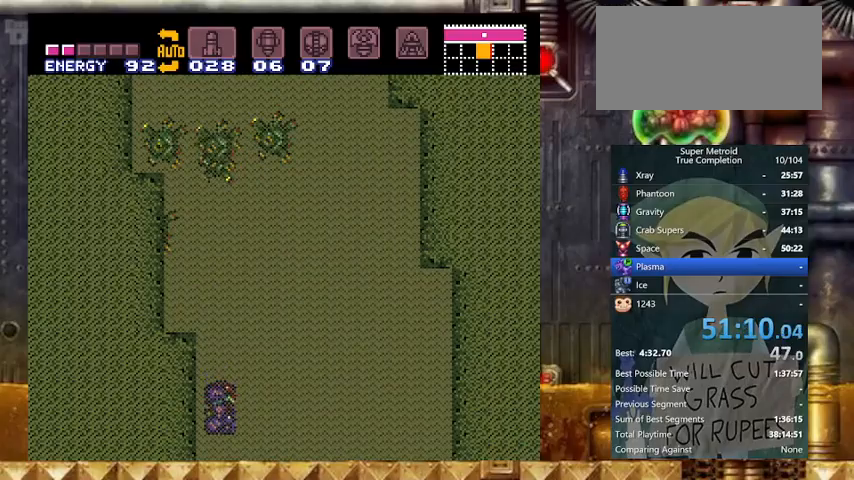
{"buttons": ["Y"], "events": [[100, "L1", "down"], [100, "Y", "down"], [367, "L1", "up"]]}
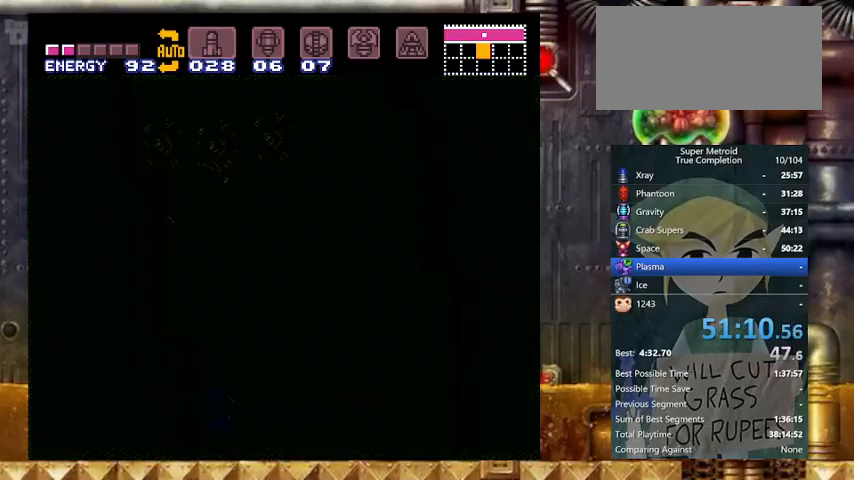
{"buttons": ["Y", "DPAD_LEFT"], "events": [[33, "DPAD_LEFT", "down"]]}
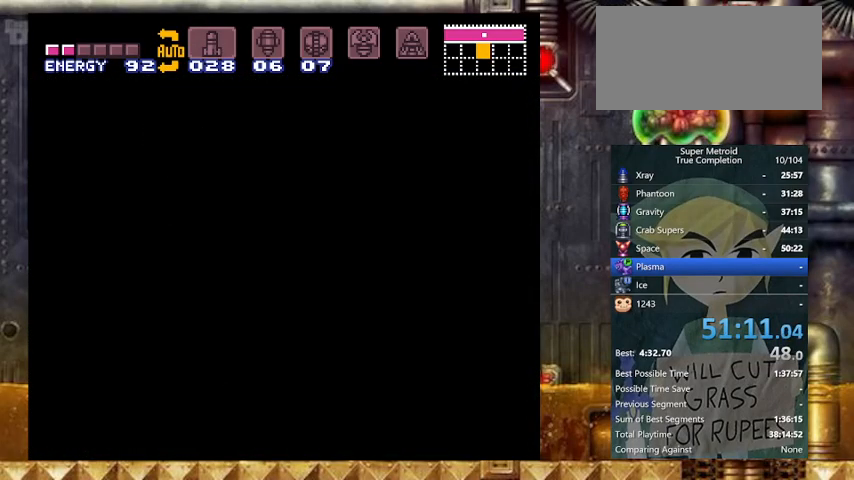
{"buttons": ["Y", "DPAD_LEFT"], "events": []}
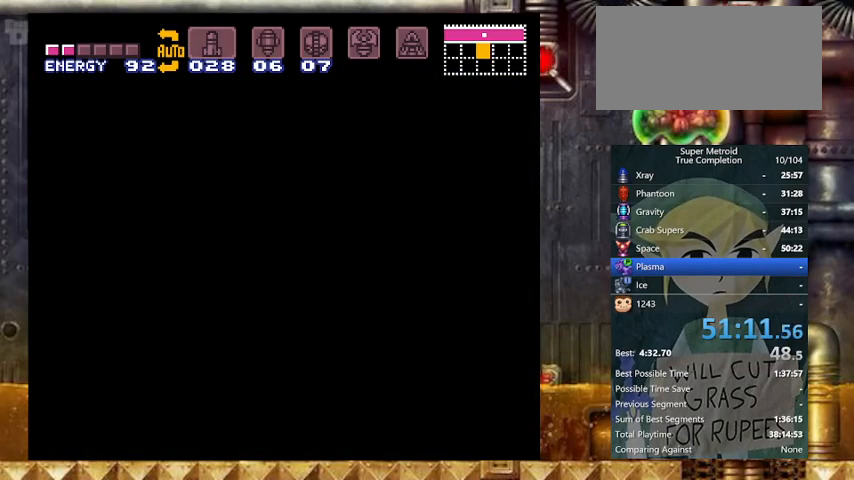
{"buttons": ["Y", "DPAD_LEFT"], "events": []}
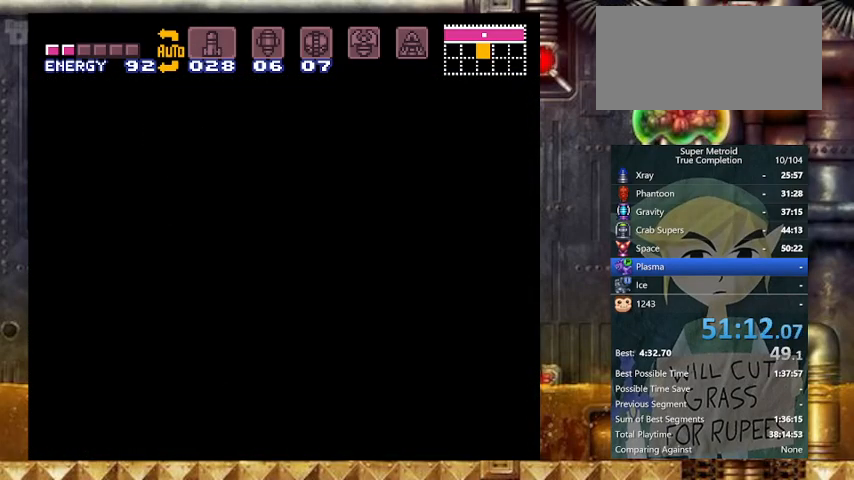
{"buttons": ["Y", "DPAD_LEFT"], "events": []}
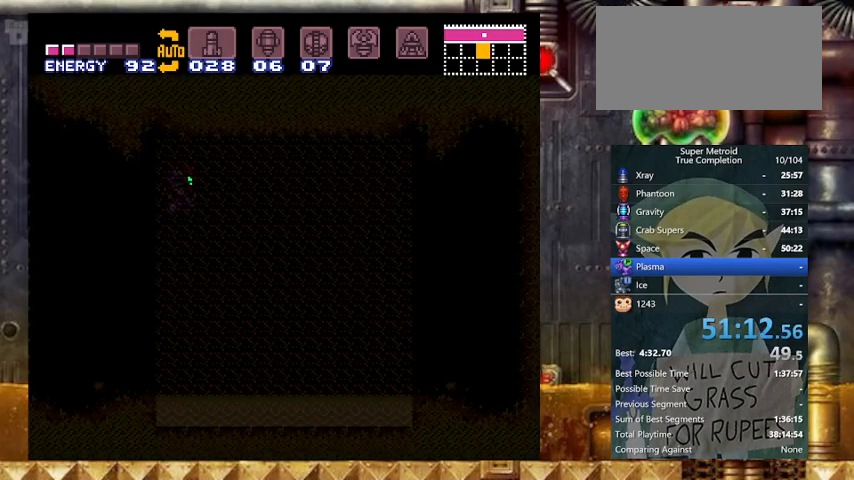
{"buttons": ["Y", "DPAD_LEFT"], "events": []}
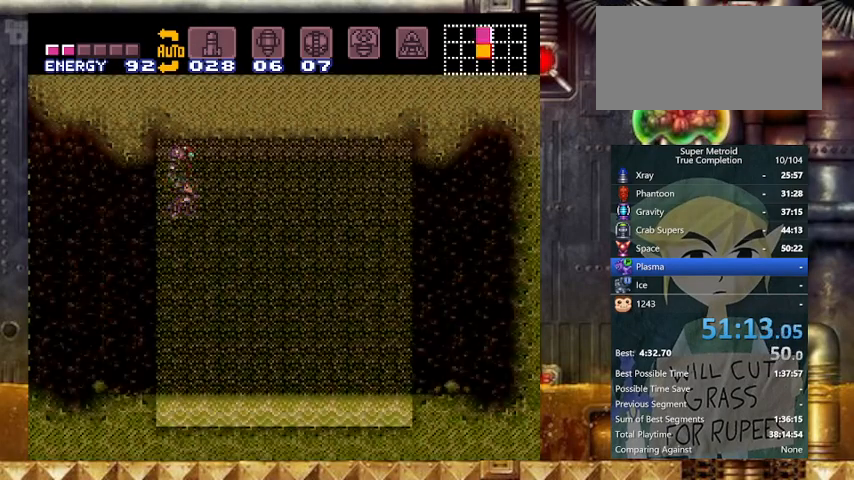
{"buttons": ["Y", "L1", "DPAD_LEFT"], "events": [[167, "L1", "down"], [333, "X", "down"], [467, "X", "up"]]}
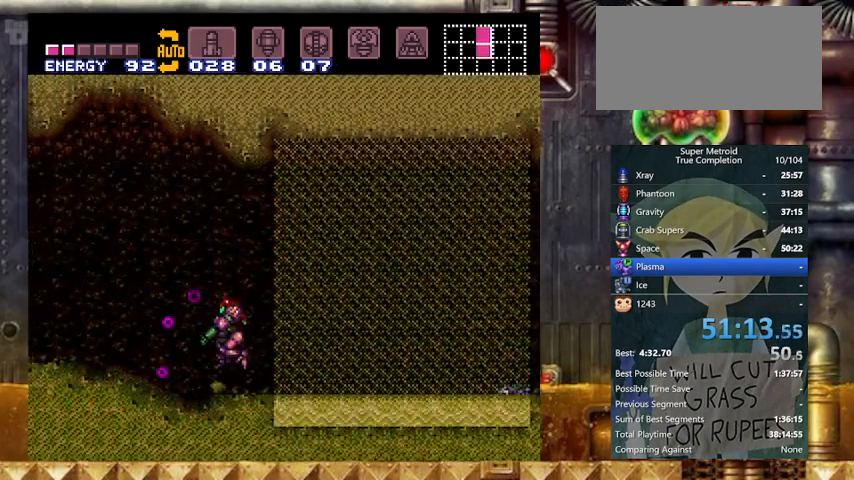
{"buttons": ["X", "Y", "DPAD_LEFT"], "events": [[33, "L1", "up"], [267, "X", "down"], [400, "X", "up"], [500, "X", "down"]]}
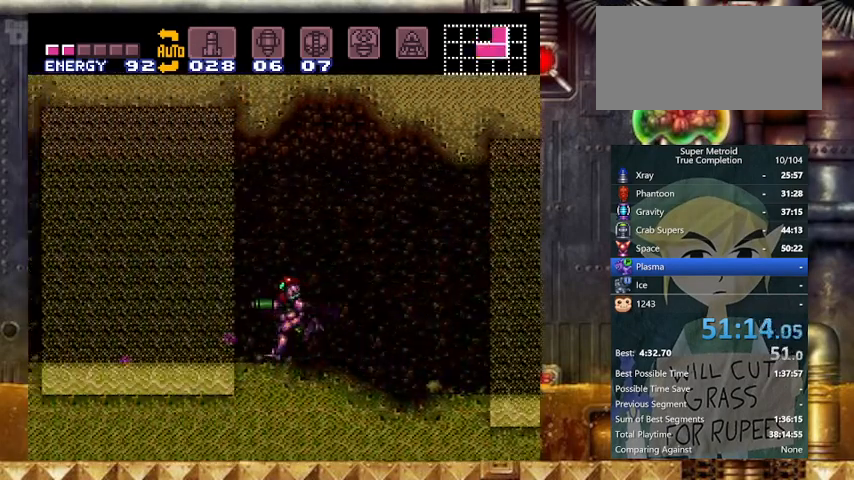
{"buttons": ["Y", "DPAD_LEFT"], "events": [[67, "B", "down"], [67, "X", "up"], [333, "B", "up"]]}
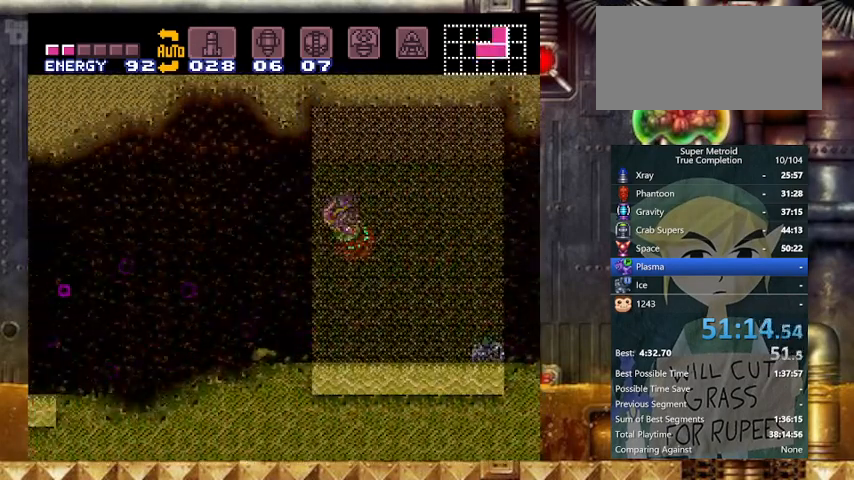
{"buttons": ["Y", "L1", "DPAD_LEFT"], "events": [[167, "L1", "down"], [233, "X", "down"], [333, "X", "up"]]}
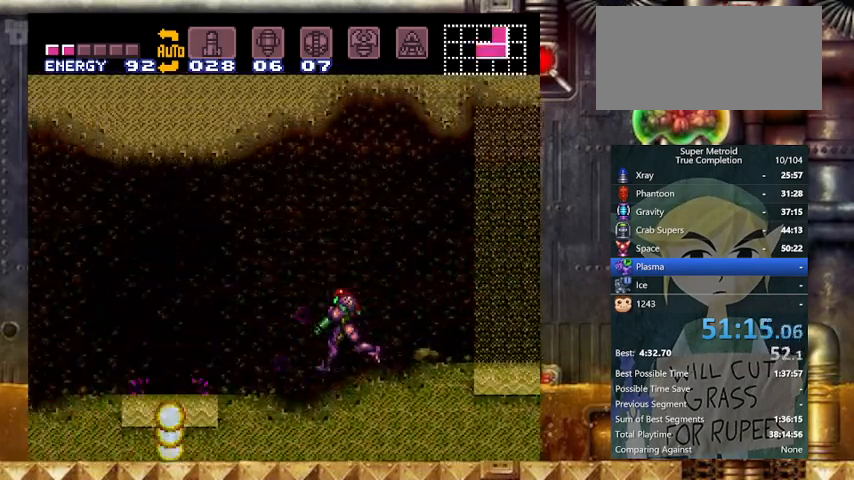
{"buttons": ["Y", "DPAD_LEFT"], "events": [[33, "X", "down"], [167, "DPAD_LEFT", "up"], [167, "X", "up"], [267, "DPAD_LEFT", "down"], [267, "X", "down"], [367, "X", "up"], [467, "L1", "up"]]}
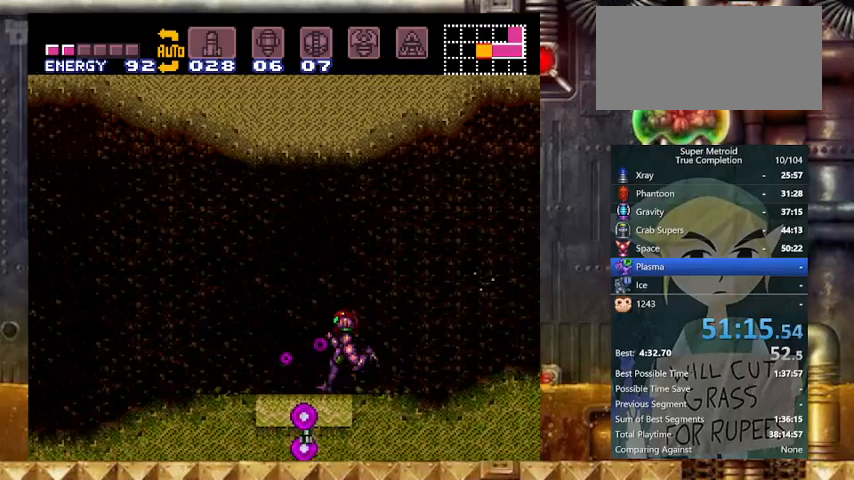
{"buttons": ["Y", "DPAD_LEFT"], "events": [[267, "B", "down"], [367, "B", "up"]]}
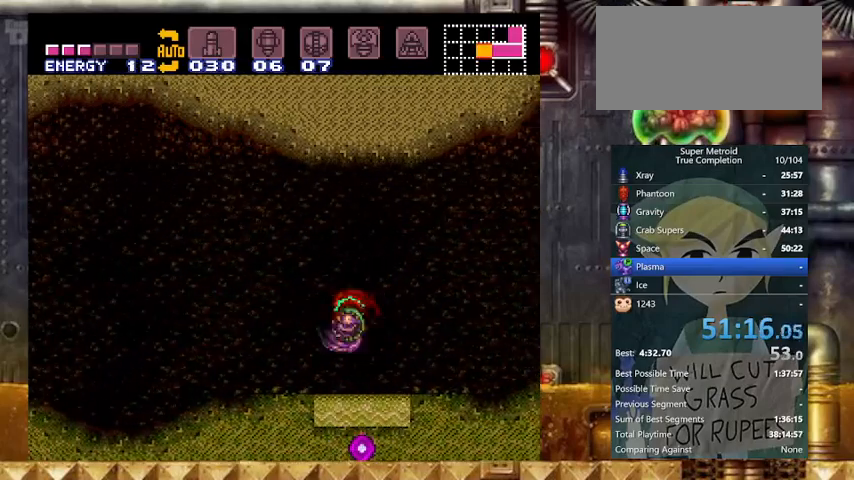
{"buttons": [], "events": [[167, "X", "down"], [233, "DPAD_LEFT", "up"], [300, "DPAD_LEFT", "down"], [300, "X", "up"], [300, "Y", "up"], [500, "DPAD_LEFT", "up"]]}